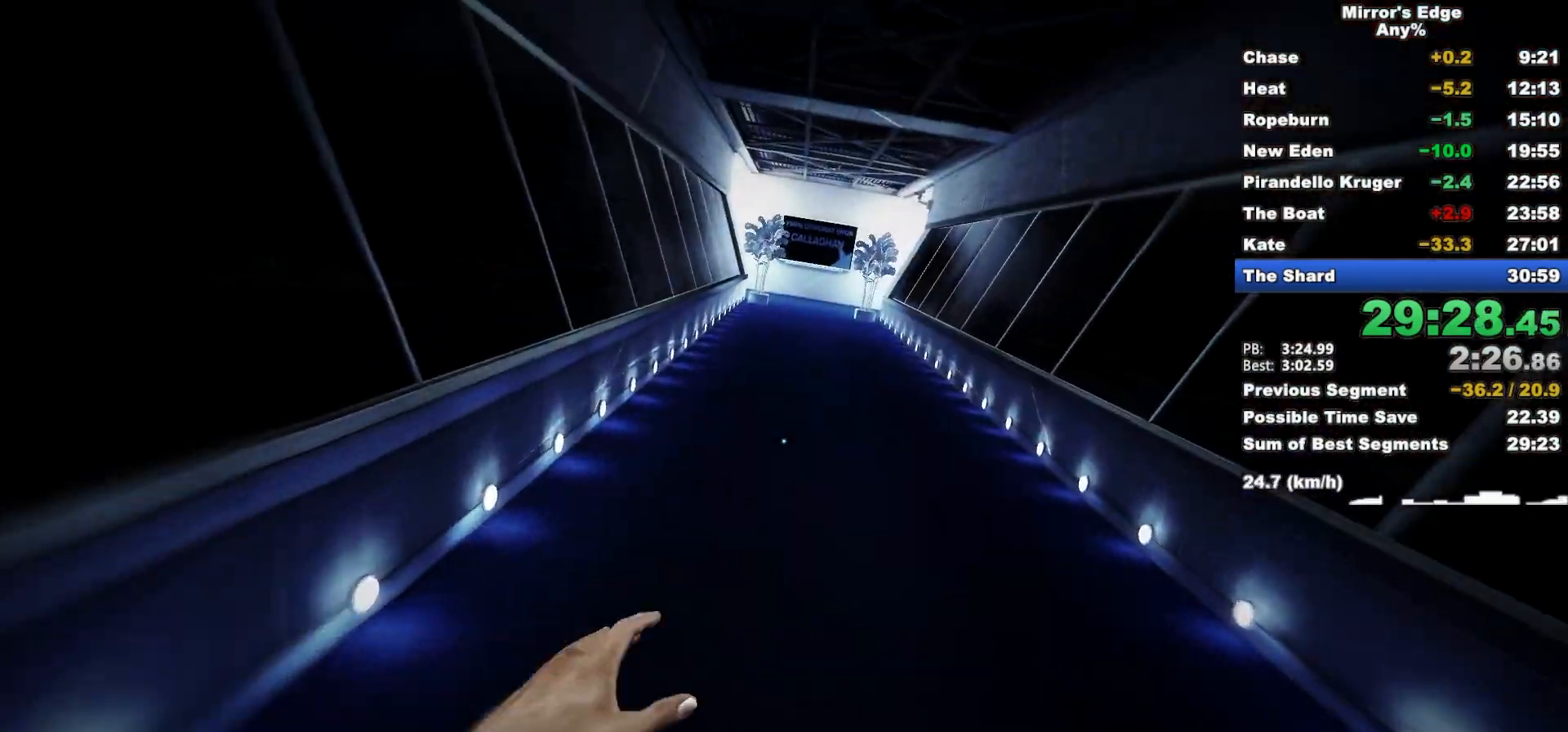
Gameplay with keyboard and mouse; each line is a JSON object with the keys and mouse buttons held at the frame after it. "events" lists presses ("down") and releases ("up") of "a", "d", "e", "q", "s", "shift", "space", "w", "mouse_left", "mouse_right", "mouse_wheel_up" and "mouse_wheel_down" between this image and that frame as [ms after this image, input, new state], when the widget could be followed in between. "mouse_left", "mouse_right", "mouse_wheel_up", "mouse_wheel_down" = the "left", "right", "wheel_up", "wheel_down" buttons of the "mouse" list. No other keys are recorded. Mouse movement is not recorded.
{"keys": ["w"], "mouse": [], "events": []}
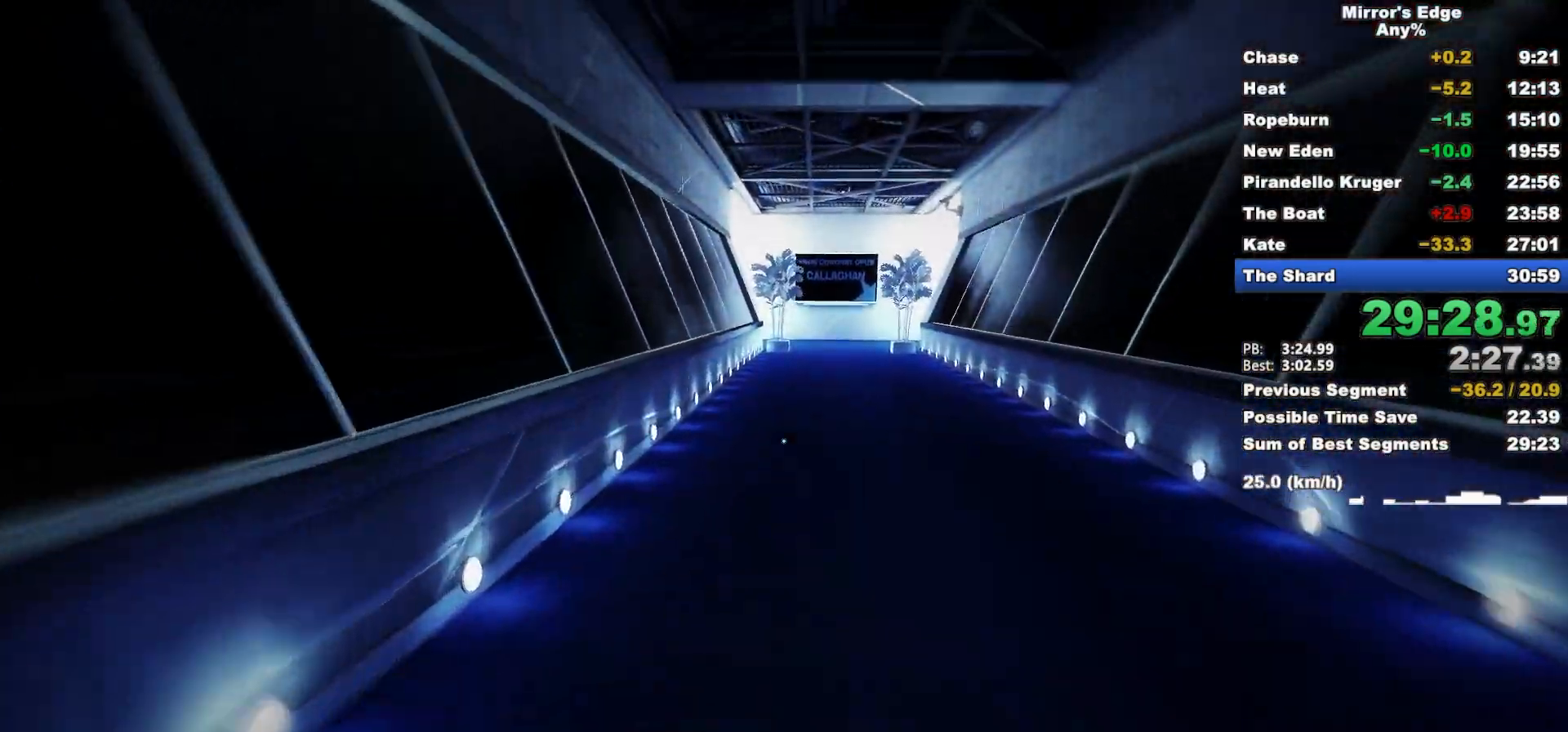
{"keys": ["w"], "mouse": [], "events": [[250, "space", "down"], [333, "space", "up"]]}
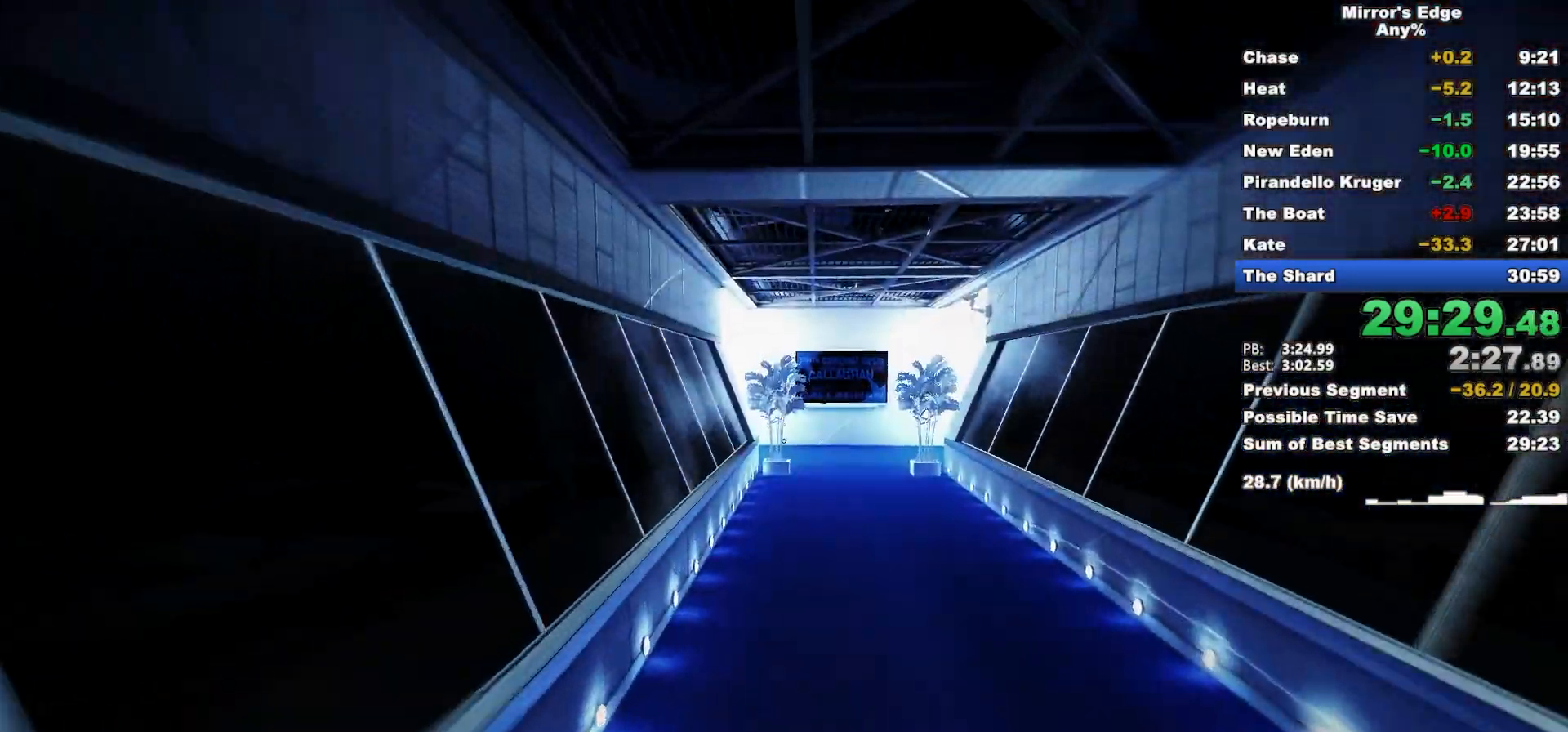
{"keys": ["w"], "mouse": [], "events": []}
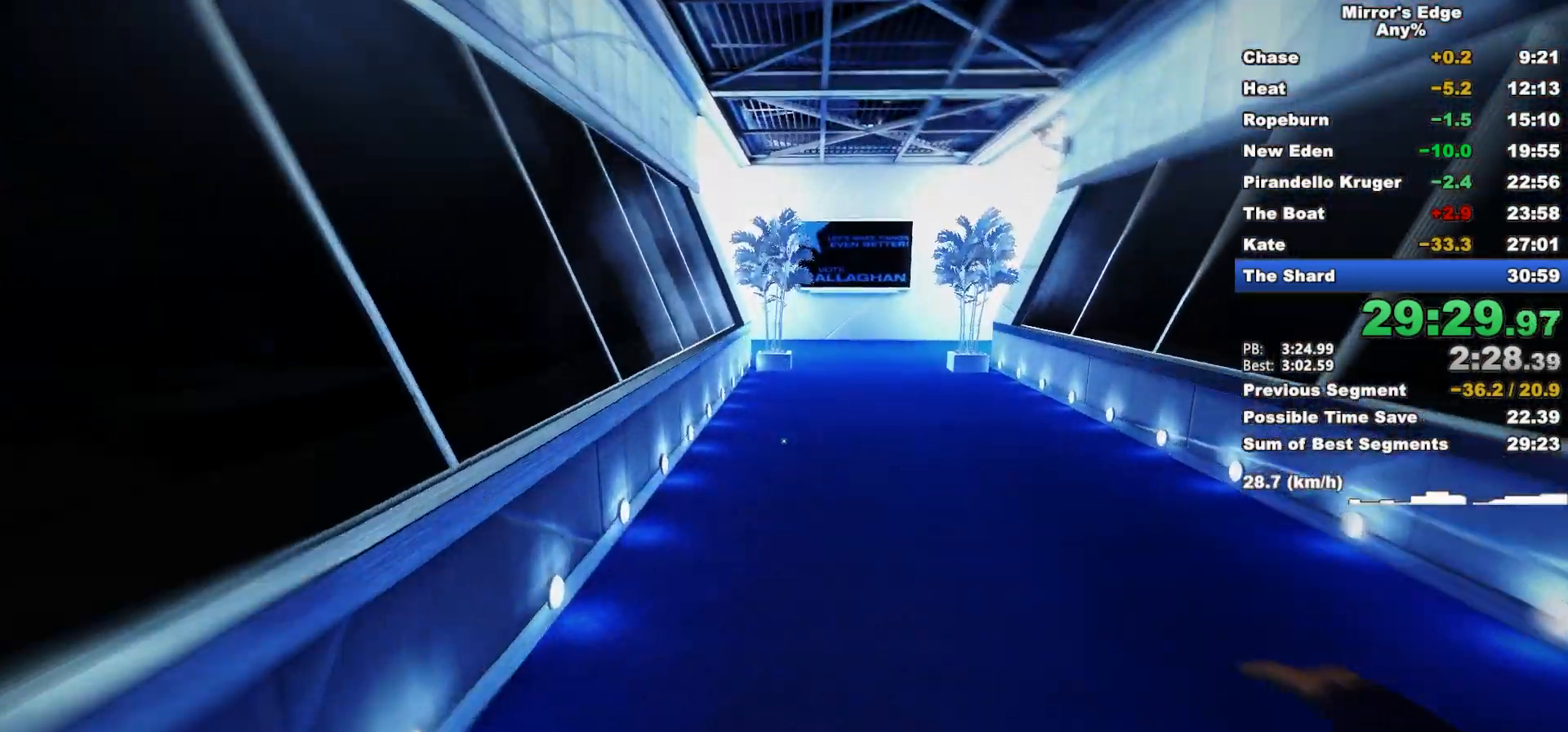
{"keys": ["w"], "mouse": [], "events": []}
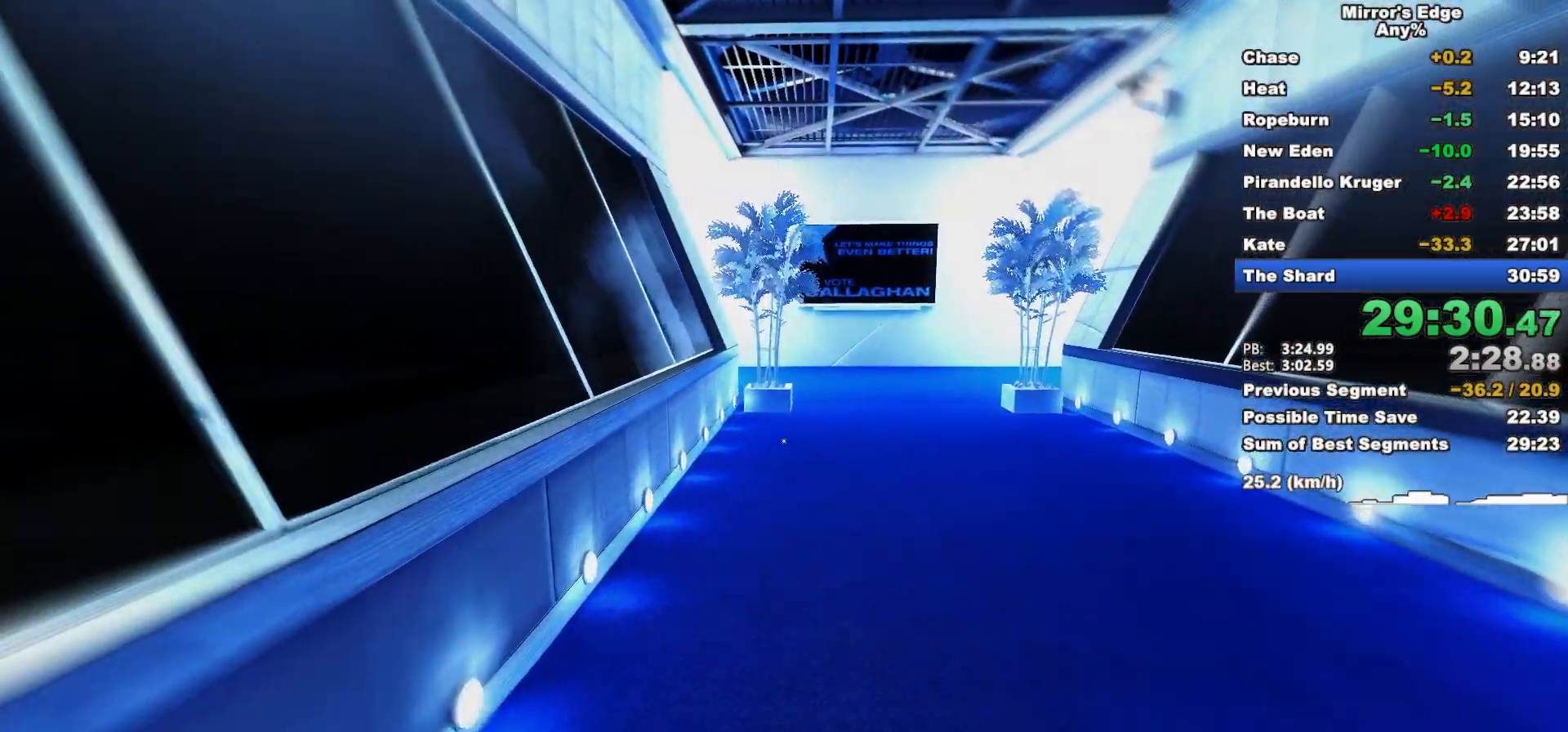
{"keys": ["w"], "mouse": [], "events": []}
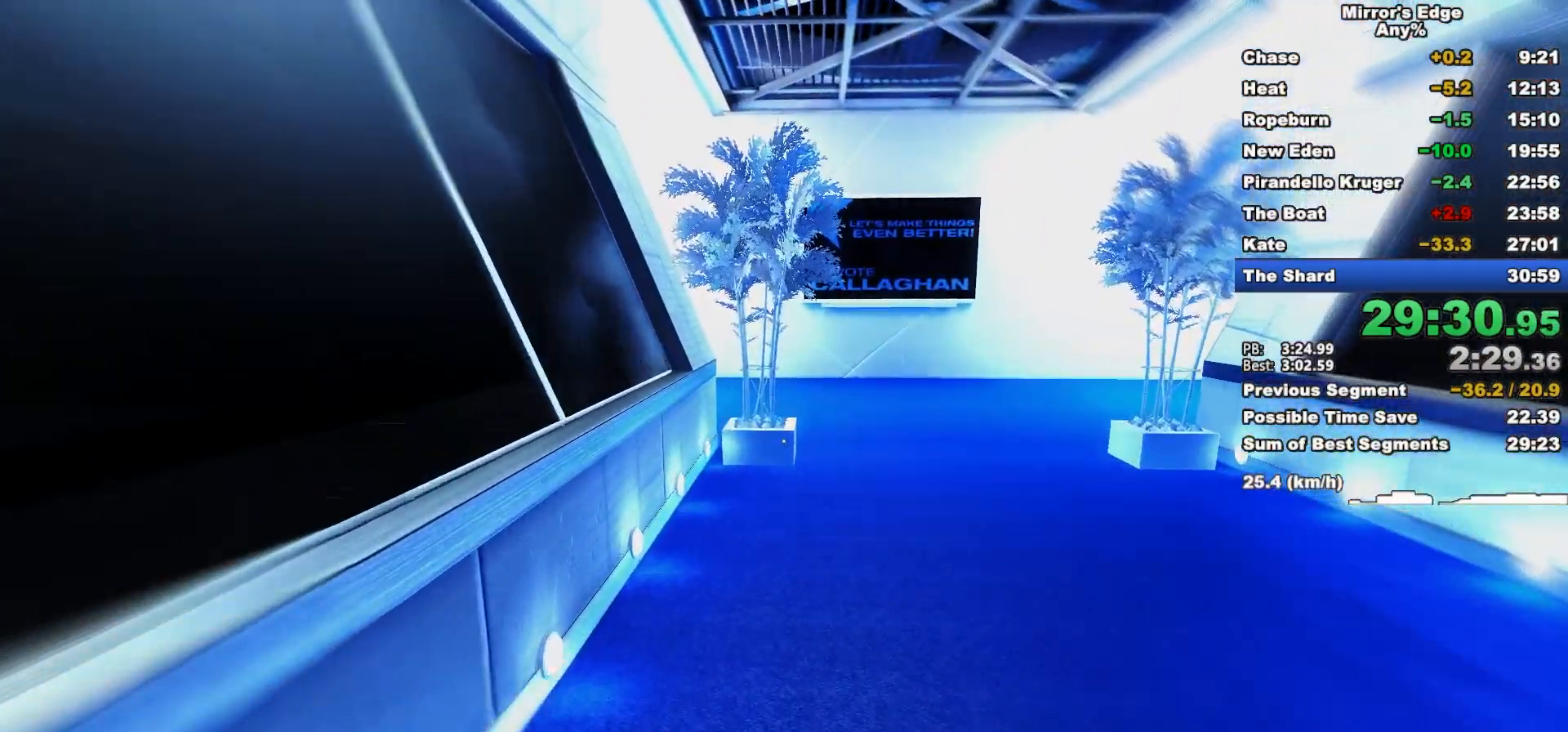
{"keys": ["space", "w"], "mouse": [], "events": [[500, "space", "down"]]}
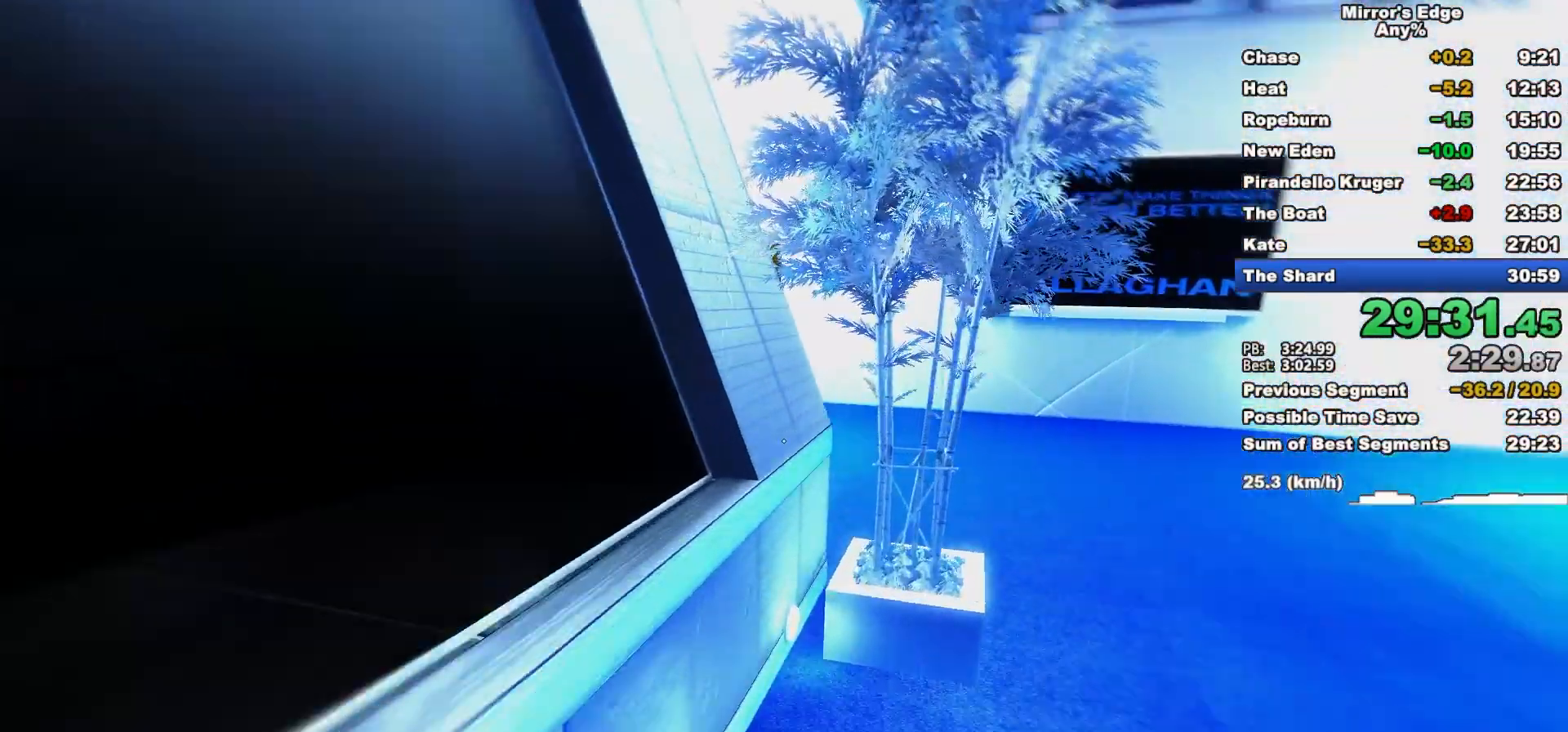
{"keys": ["a", "w"], "mouse": [], "events": [[33, "shift", "down"], [183, "space", "up"], [233, "shift", "up"], [467, "a", "down"]]}
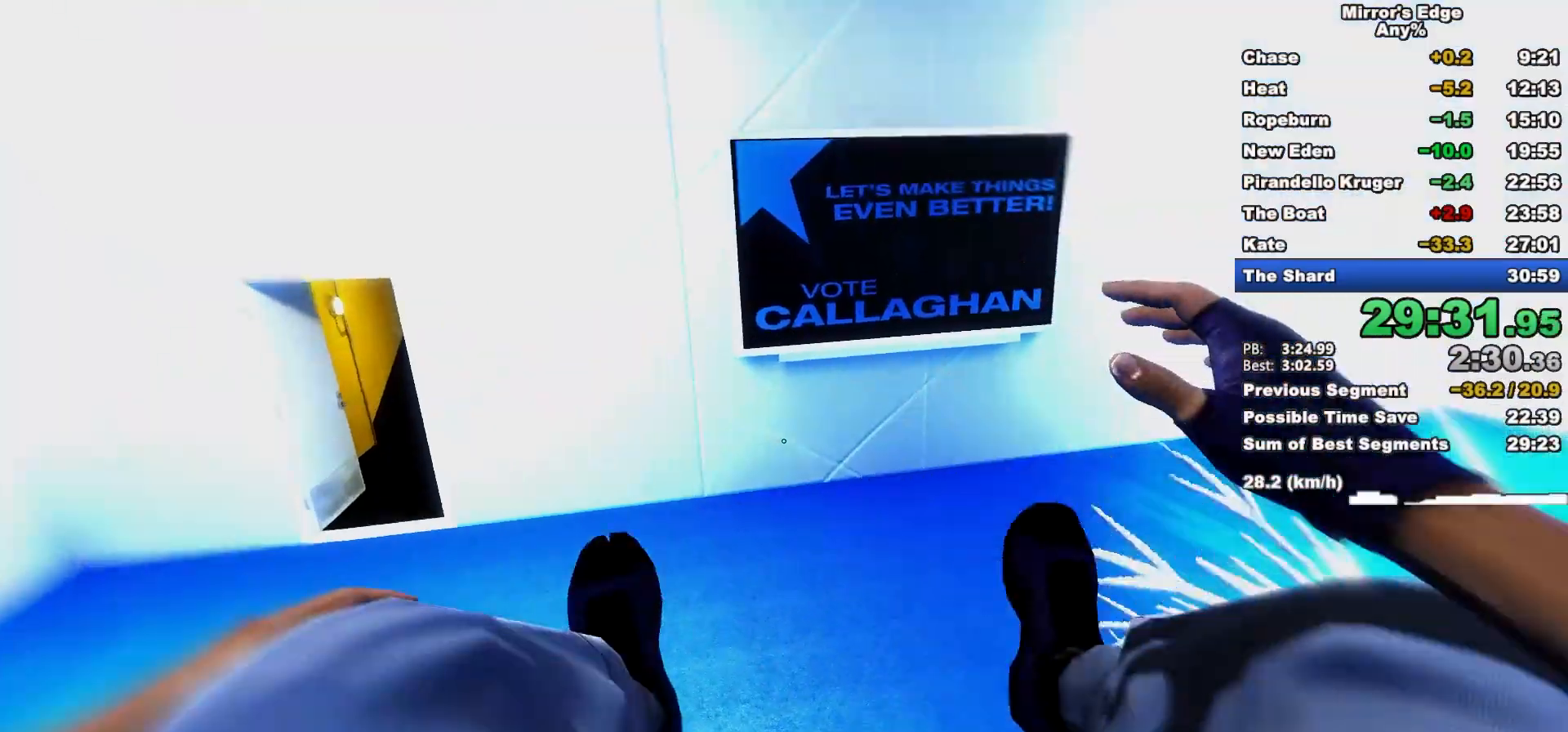
{"keys": ["a"], "mouse": ["wheel_down"], "events": [[17, "w", "up"], [333, "mouse_wheel_down", "down"]]}
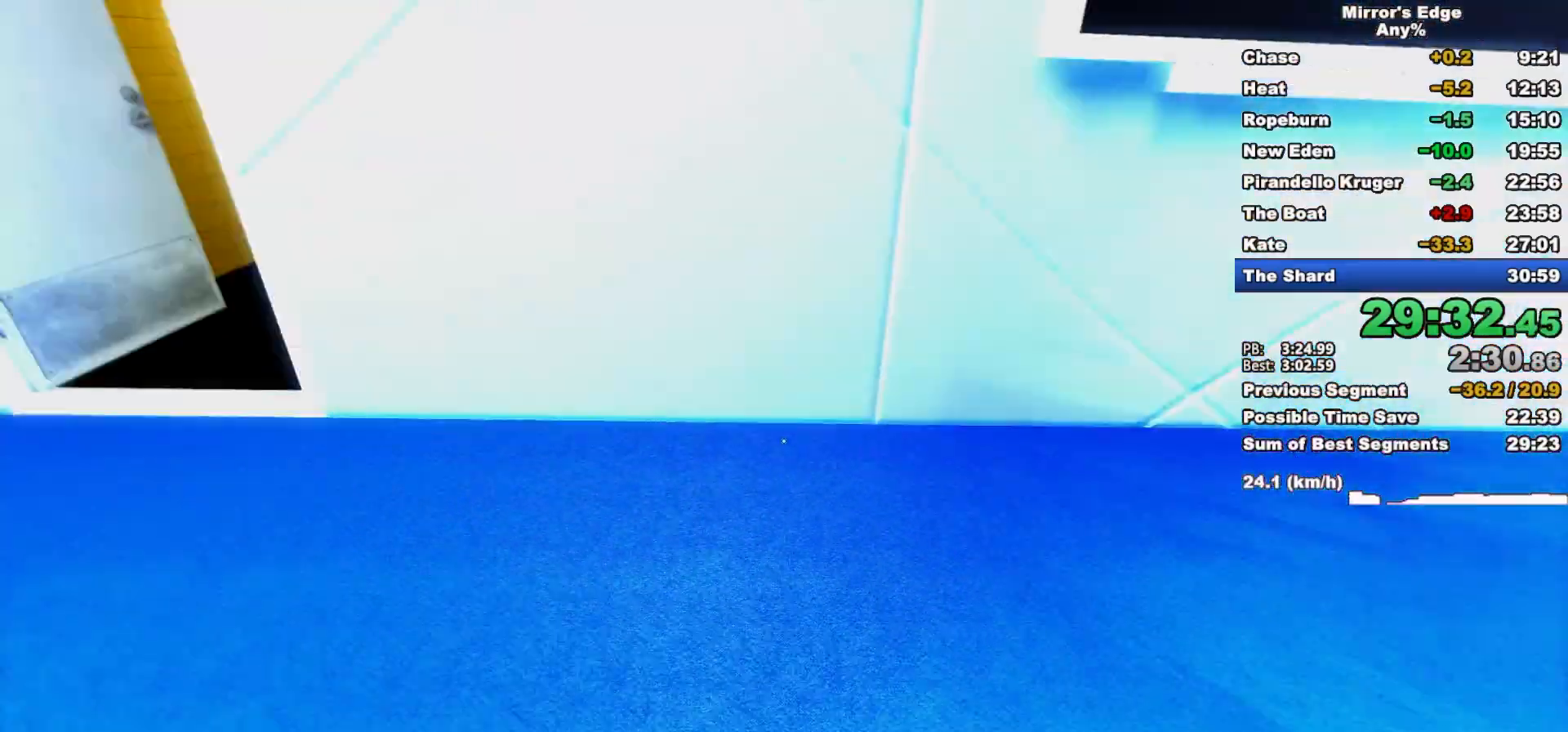
{"keys": ["w"], "mouse": [], "events": [[17, "w", "down"], [67, "a", "up"], [167, "mouse_wheel_down", "up"]]}
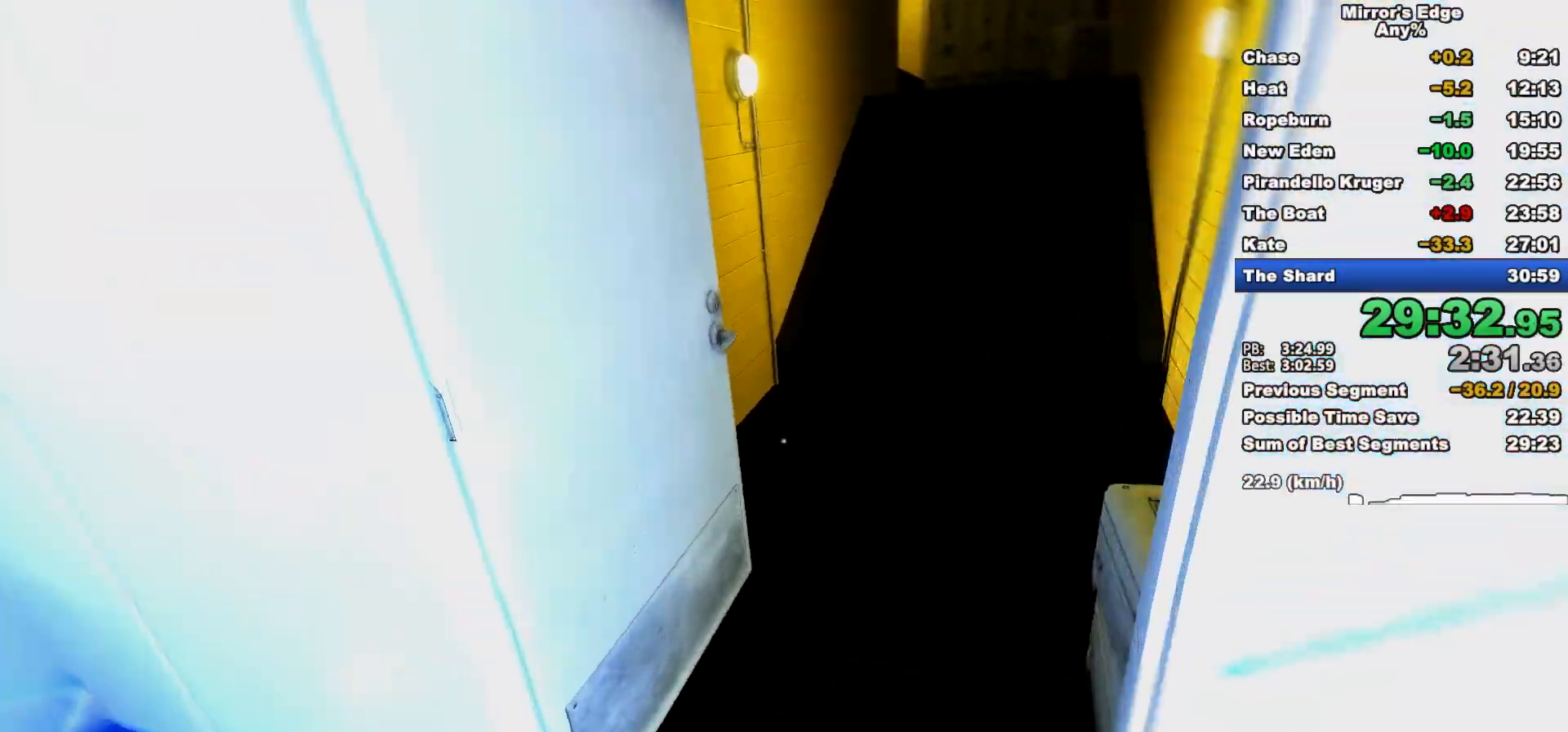
{"keys": ["w"], "mouse": ["wheel_down"], "events": [[233, "mouse_wheel_down", "down"]]}
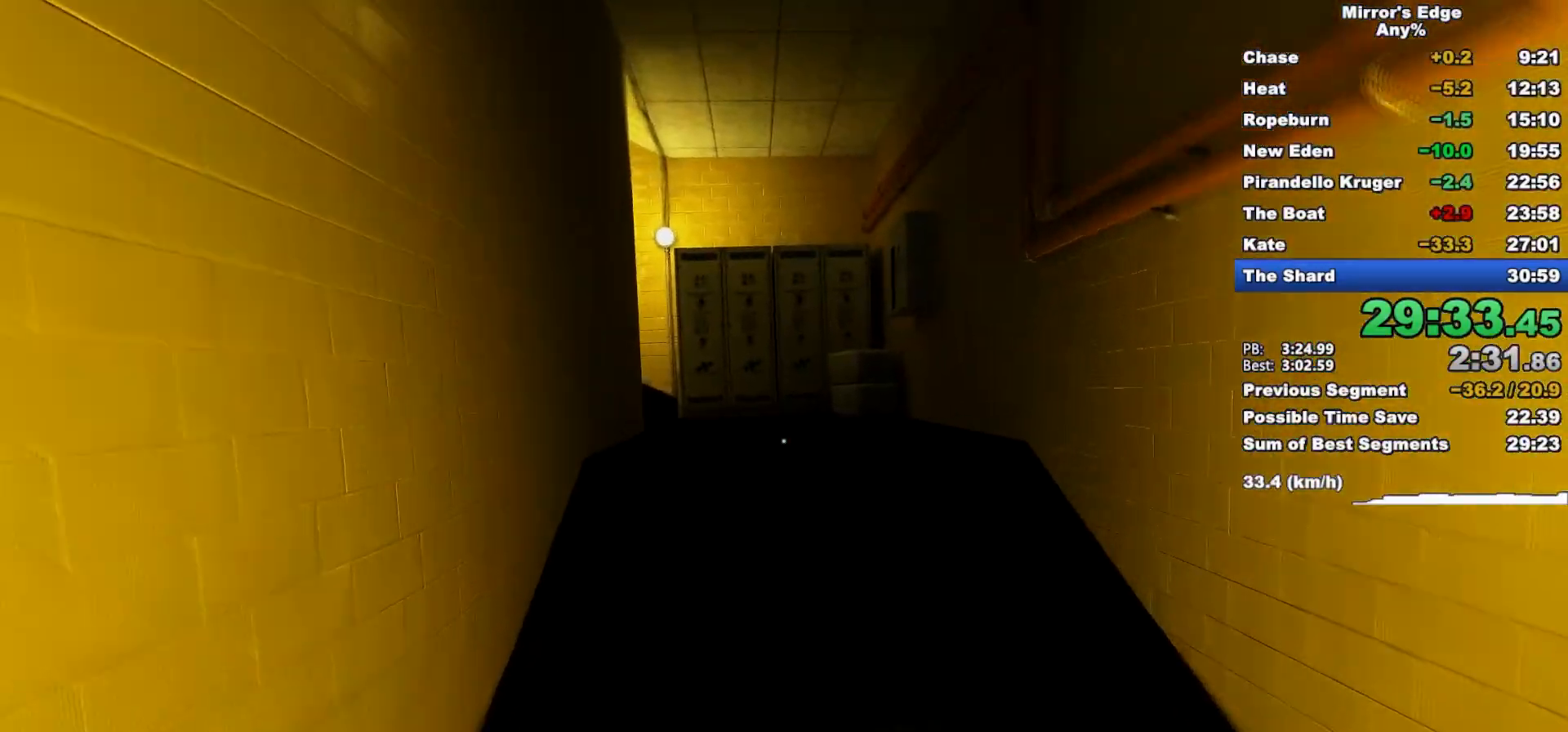
{"keys": ["w"], "mouse": [], "events": [[50, "mouse_wheel_down", "up"]]}
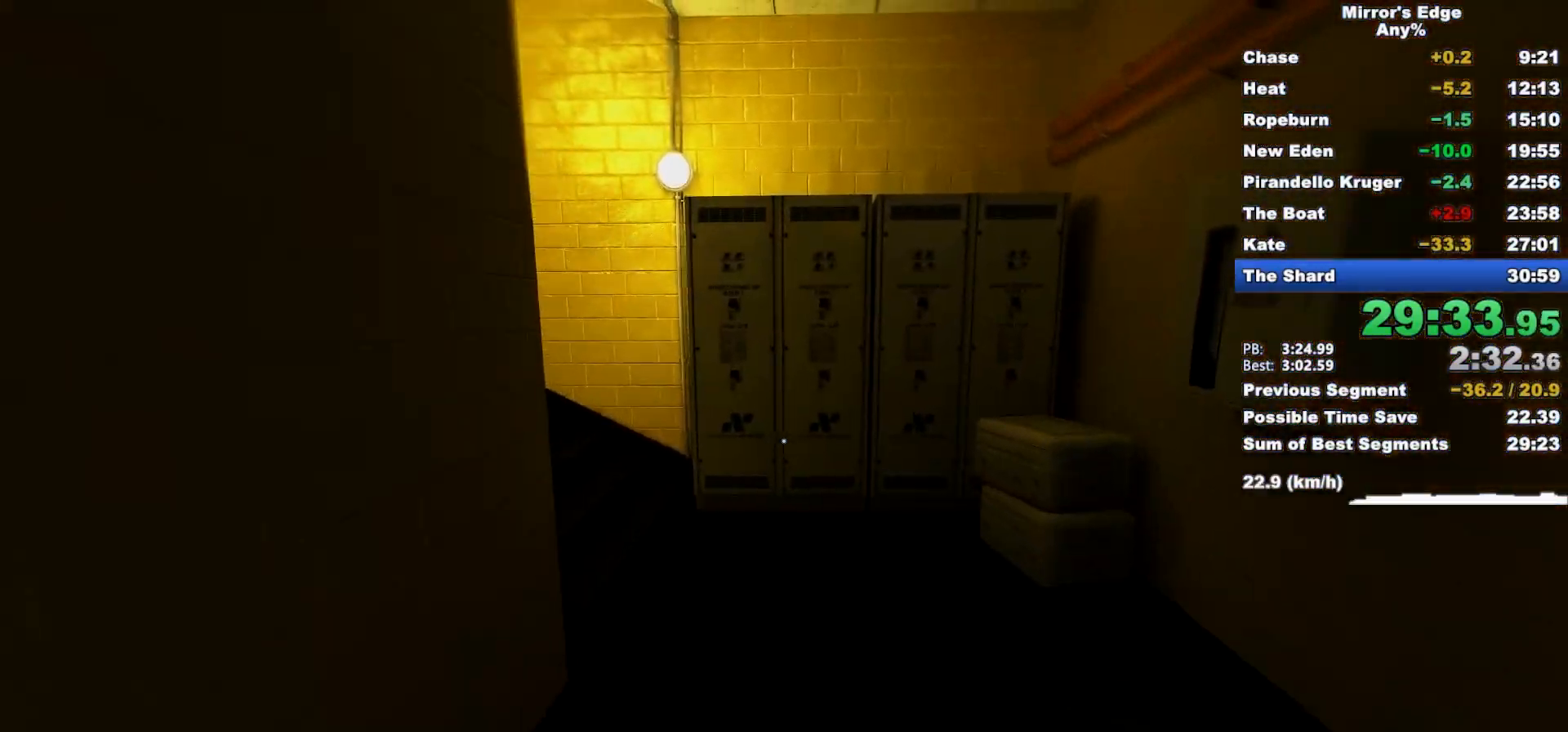
{"keys": ["w"], "mouse": [], "events": []}
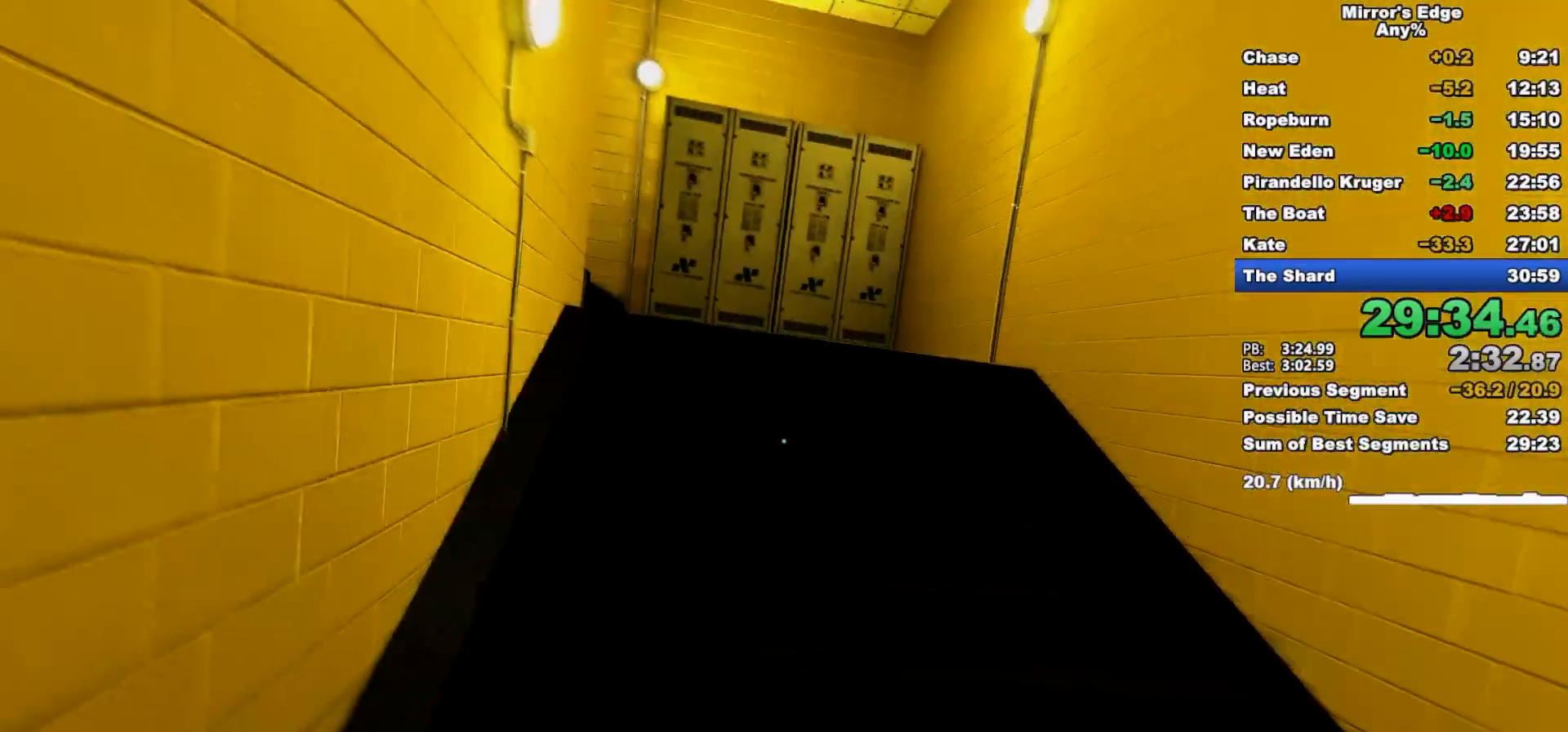
{"keys": ["w"], "mouse": [], "events": [[33, "mouse_wheel_down", "down"], [417, "mouse_wheel_down", "up"]]}
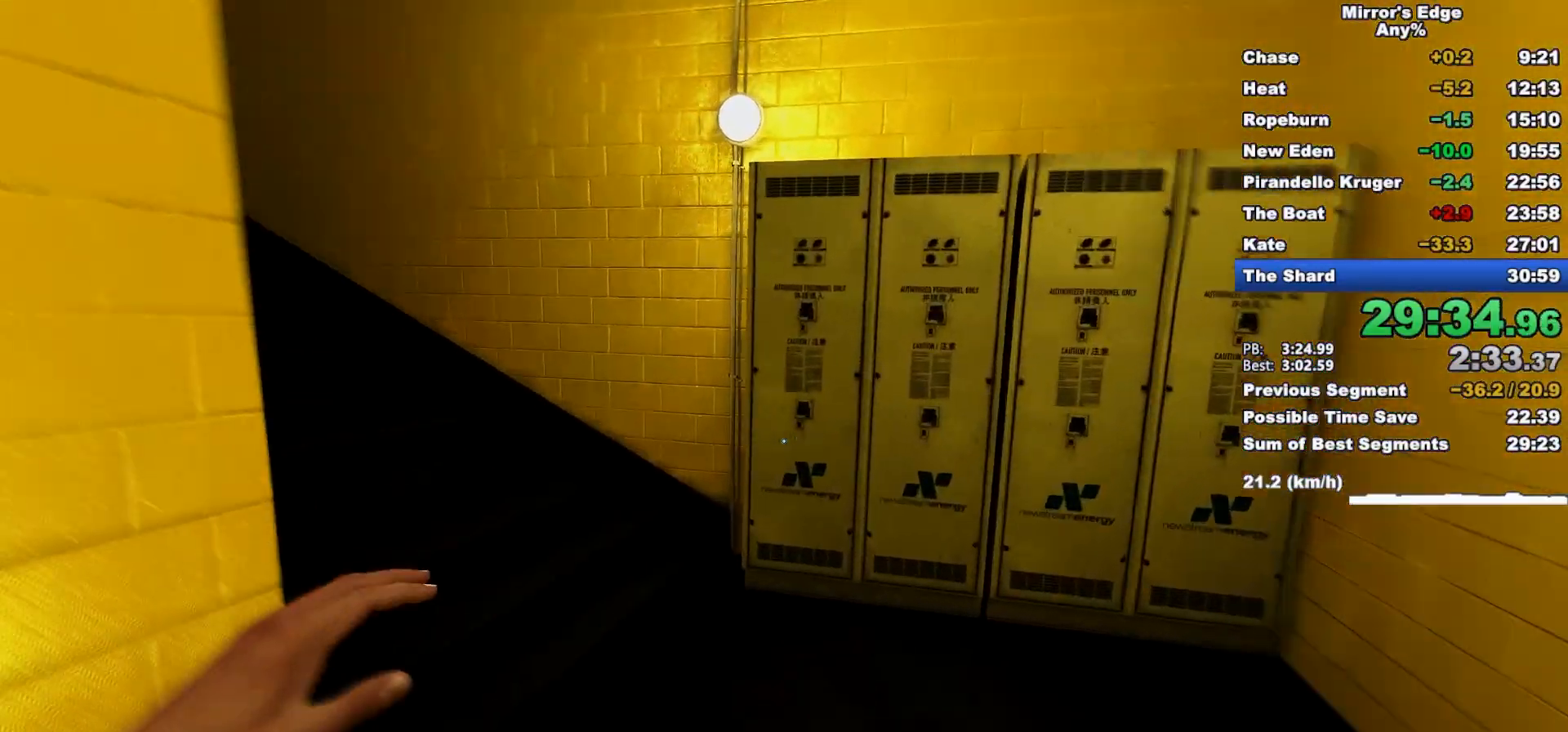
{"keys": ["w"], "mouse": ["wheel_down"], "events": [[383, "mouse_wheel_down", "down"]]}
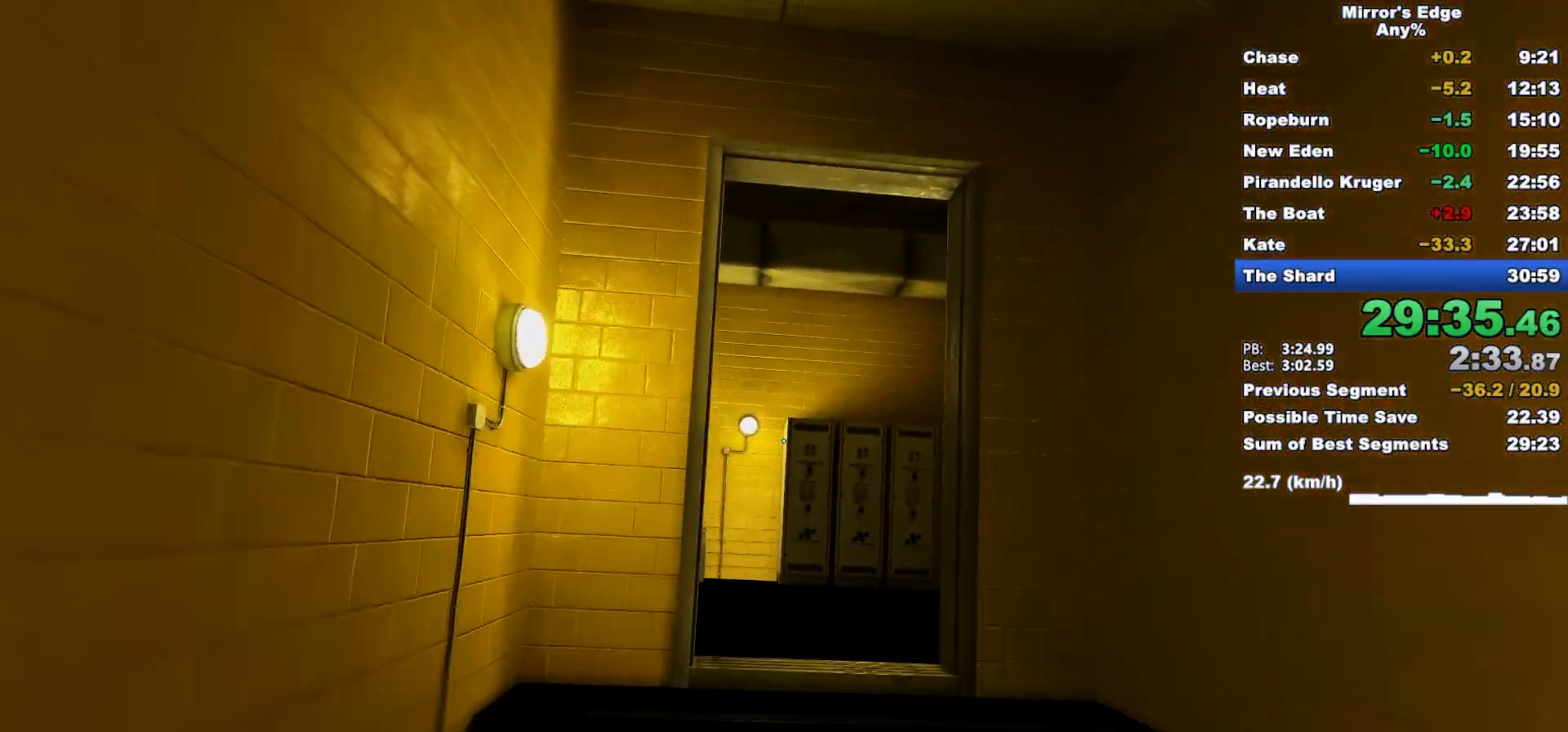
{"keys": ["w"], "mouse": [], "events": [[217, "mouse_wheel_down", "up"]]}
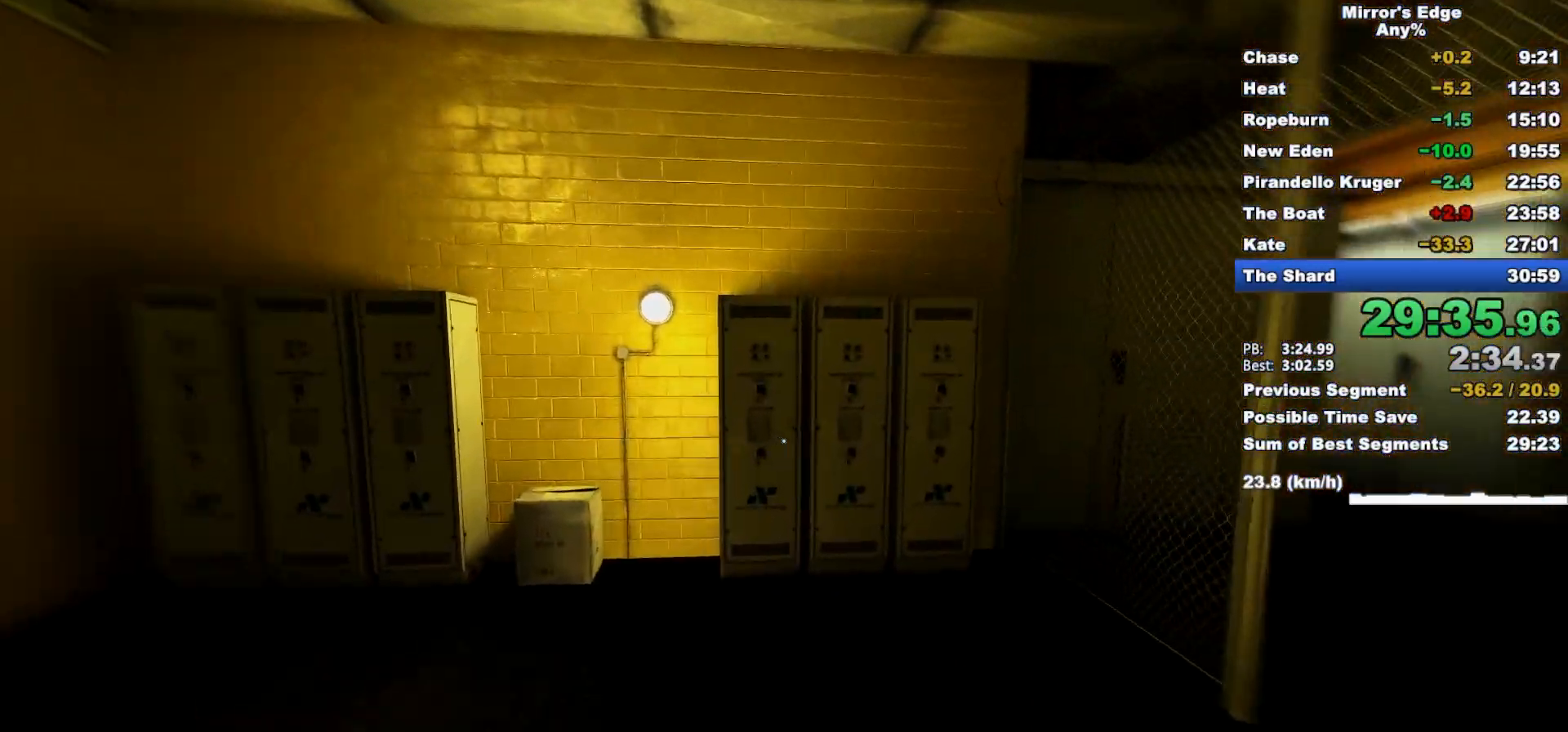
{"keys": ["w"], "mouse": [], "events": [[233, "d", "down"], [283, "w", "up"], [333, "space", "down"], [417, "d", "up"], [417, "w", "down"], [467, "space", "up"]]}
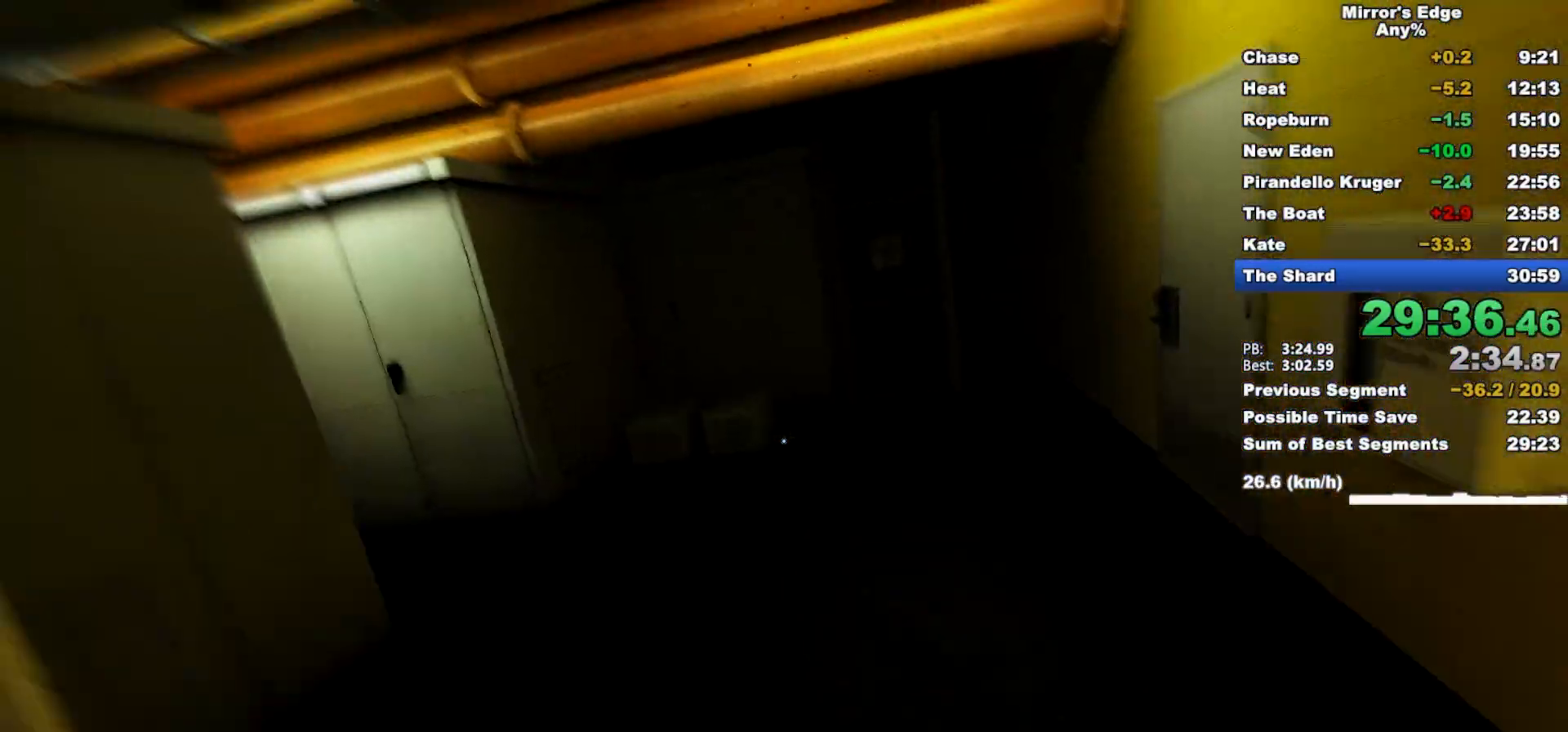
{"keys": ["w"], "mouse": [], "events": []}
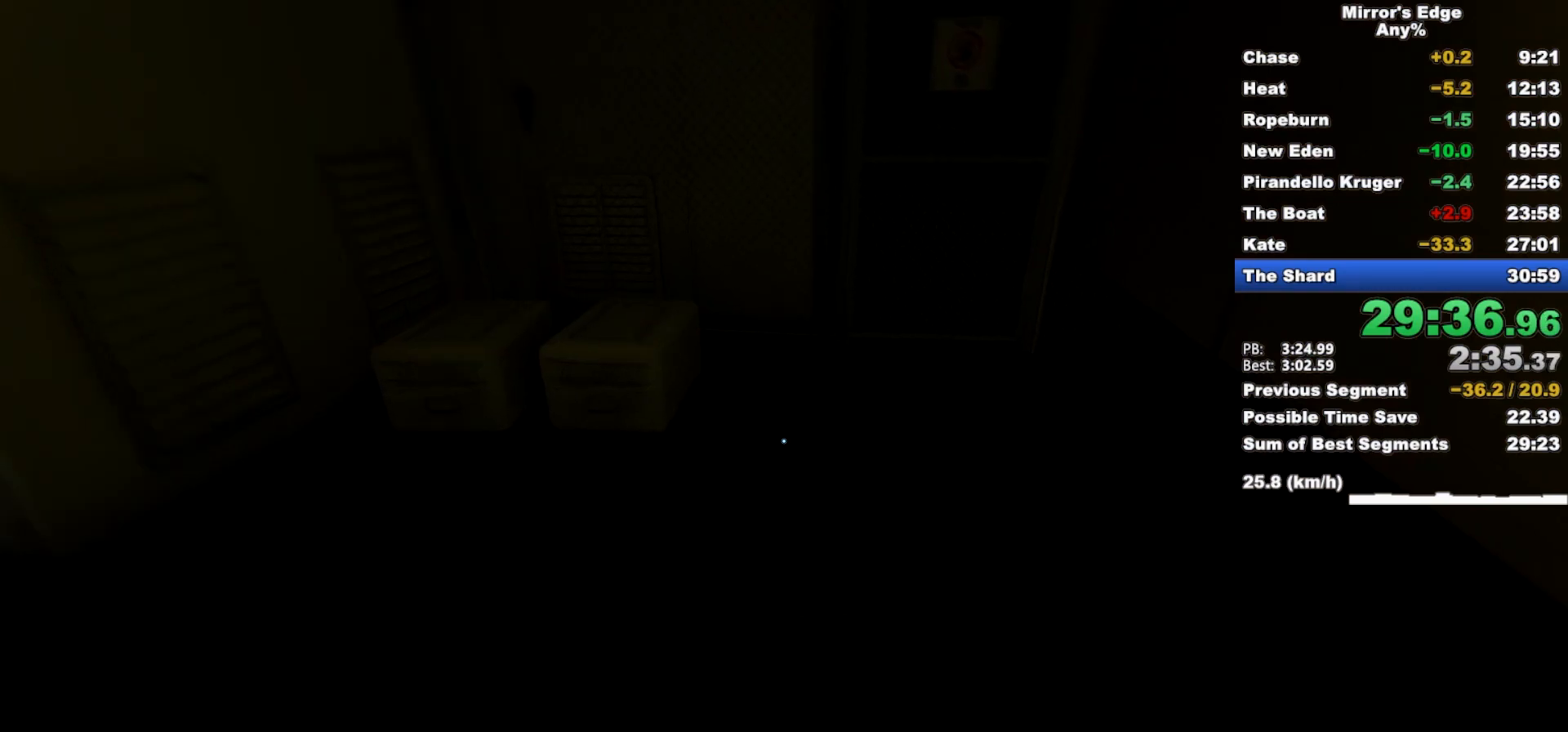
{"keys": ["w"], "mouse": [], "events": [[17, "a", "down"], [167, "space", "down"], [267, "space", "up"], [317, "a", "up"]]}
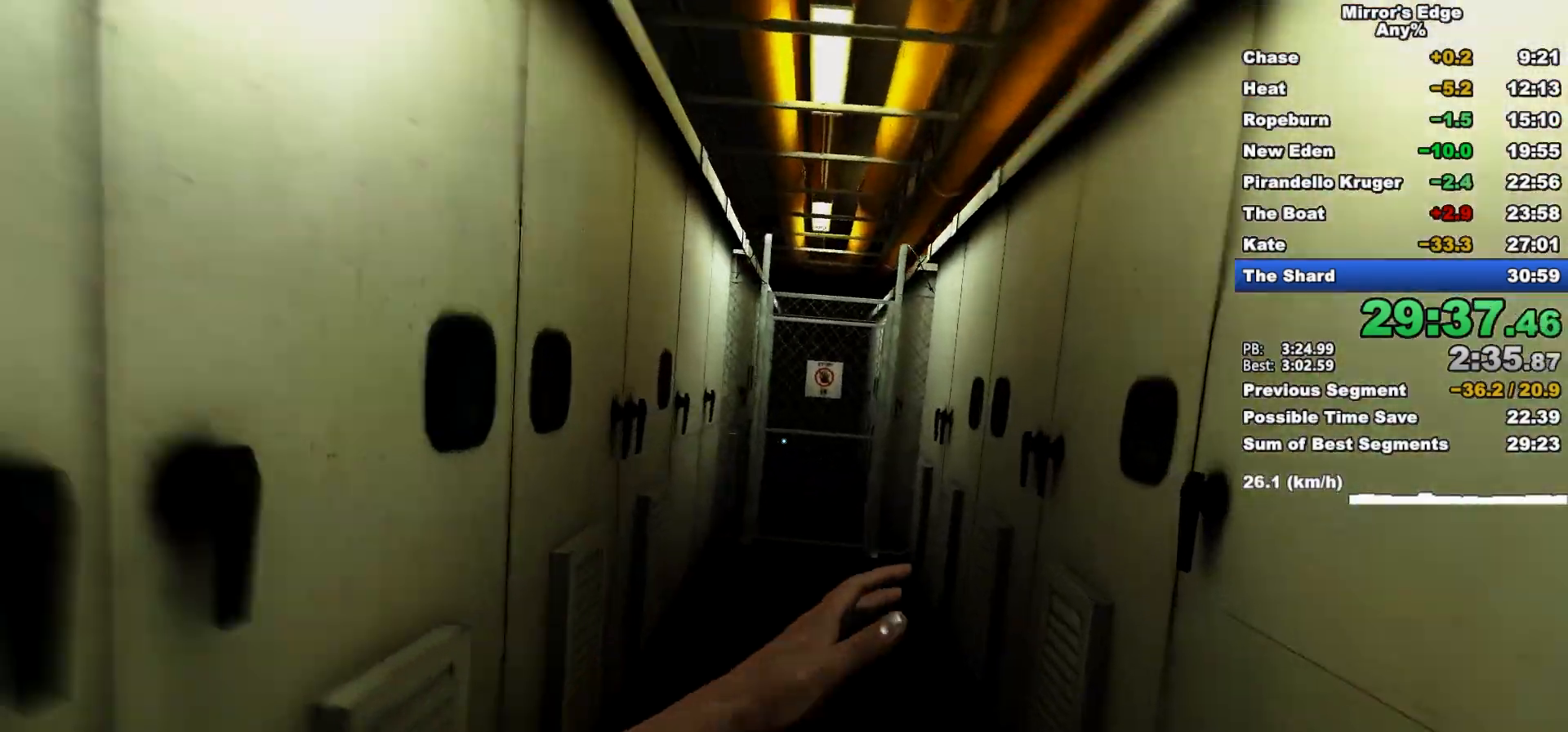
{"keys": [], "mouse": [], "events": [[367, "space", "down"], [467, "space", "up"], [467, "w", "up"]]}
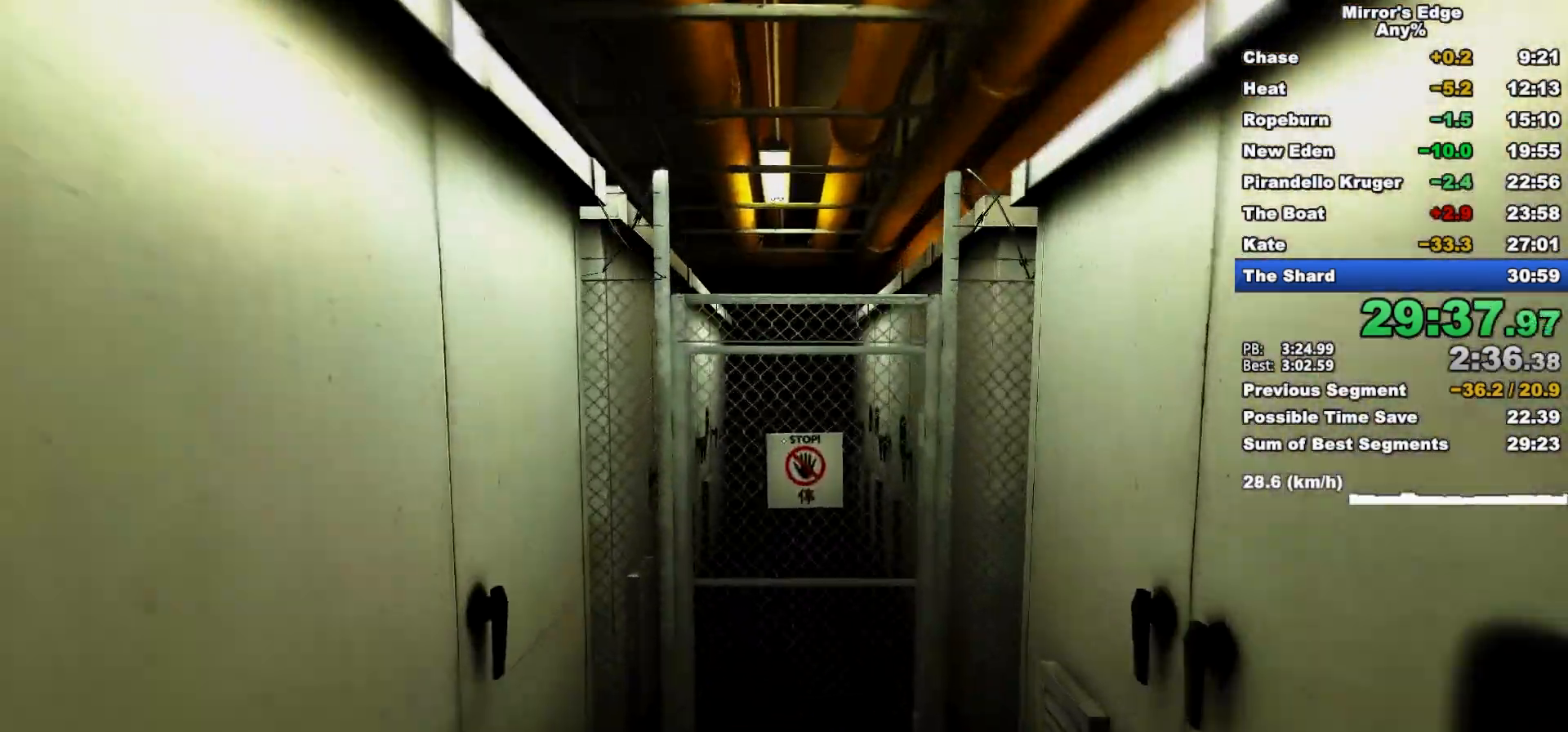
{"keys": ["w"], "mouse": [], "events": [[200, "w", "down"]]}
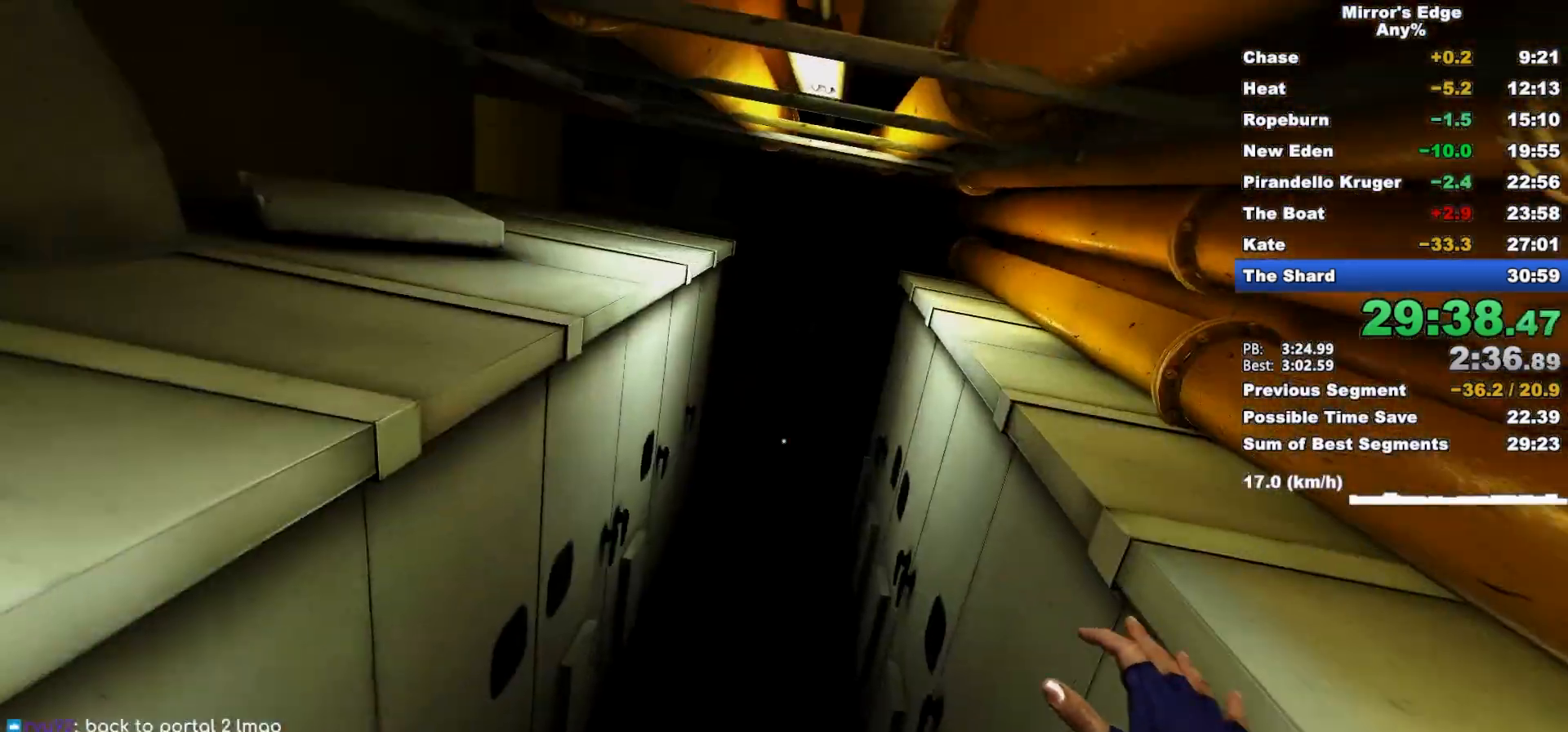
{"keys": ["w"], "mouse": [], "events": []}
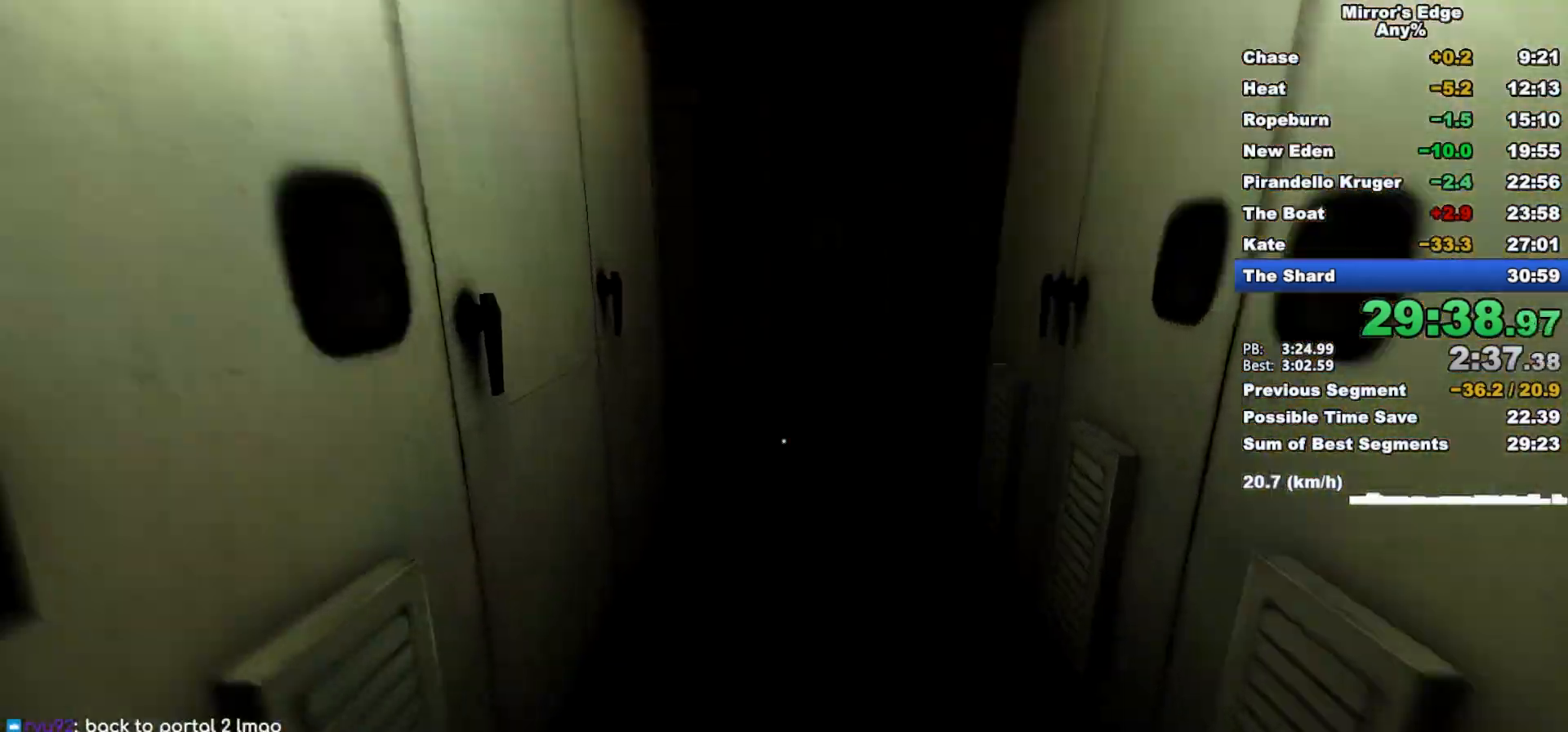
{"keys": ["w"], "mouse": [], "events": []}
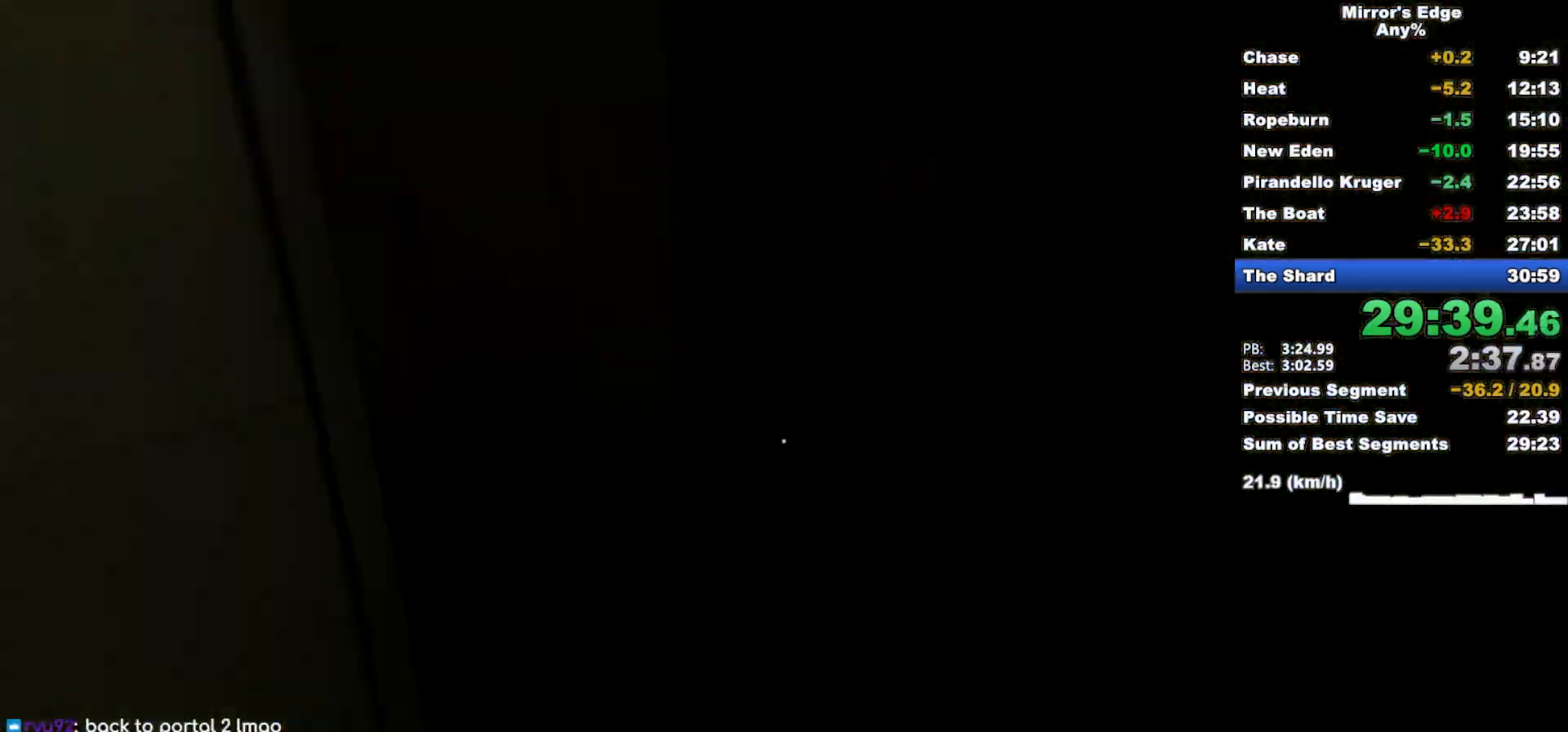
{"keys": ["w"], "mouse": [], "events": [[250, "a", "down"], [333, "space", "down"], [433, "a", "up"], [433, "space", "up"]]}
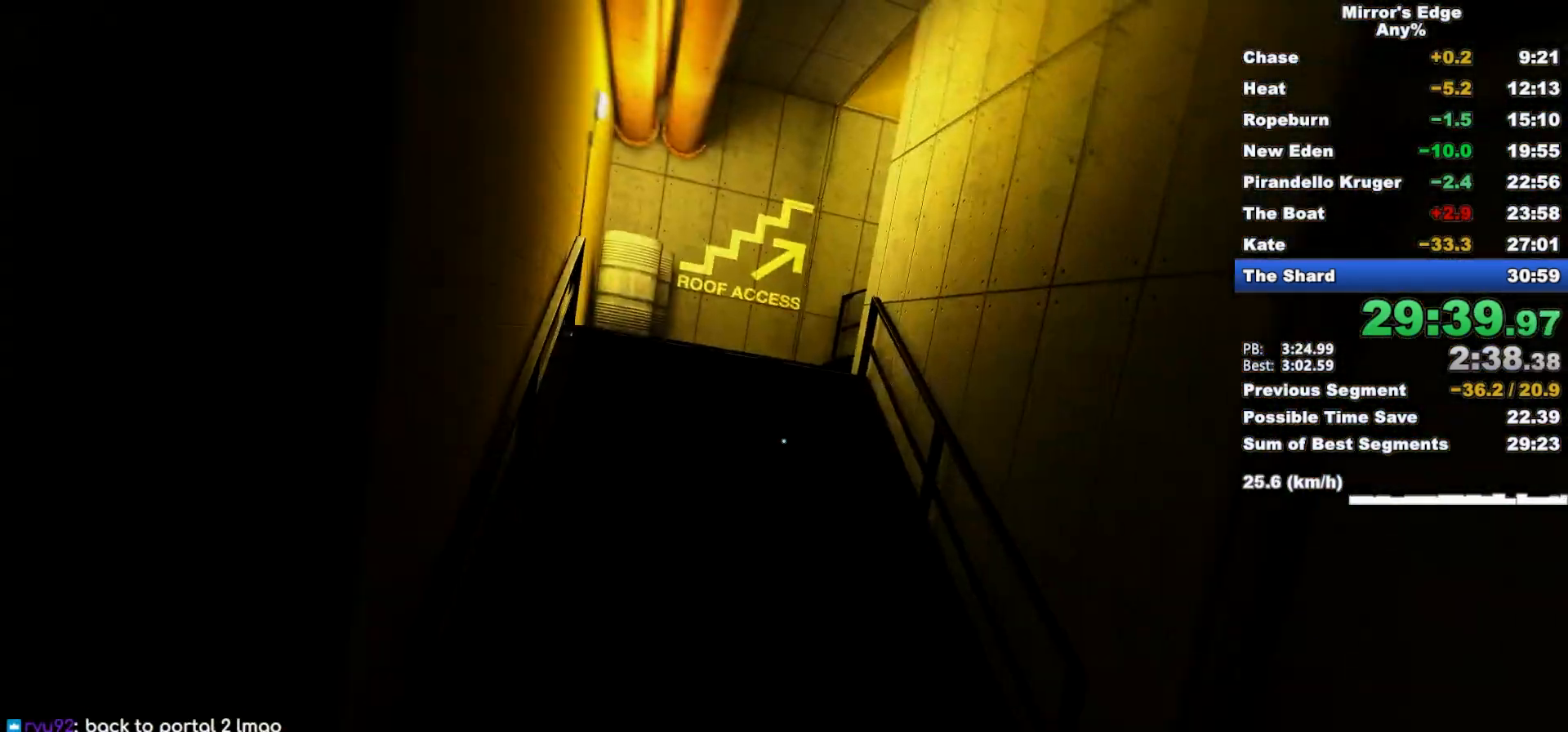
{"keys": ["w"], "mouse": ["wheel_down"], "events": [[217, "mouse_wheel_down", "down"]]}
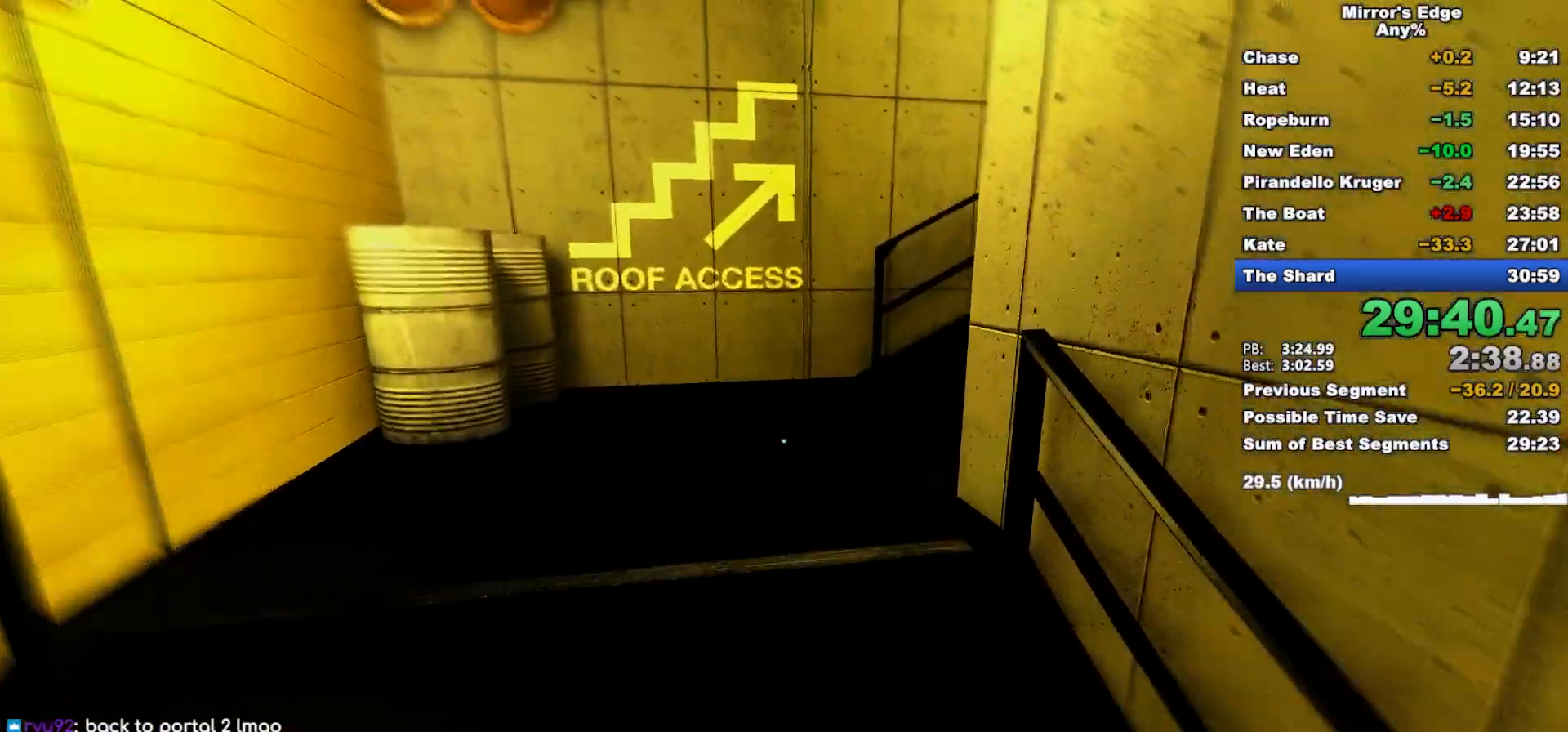
{"keys": ["w"], "mouse": [], "events": [[83, "mouse_wheel_down", "up"]]}
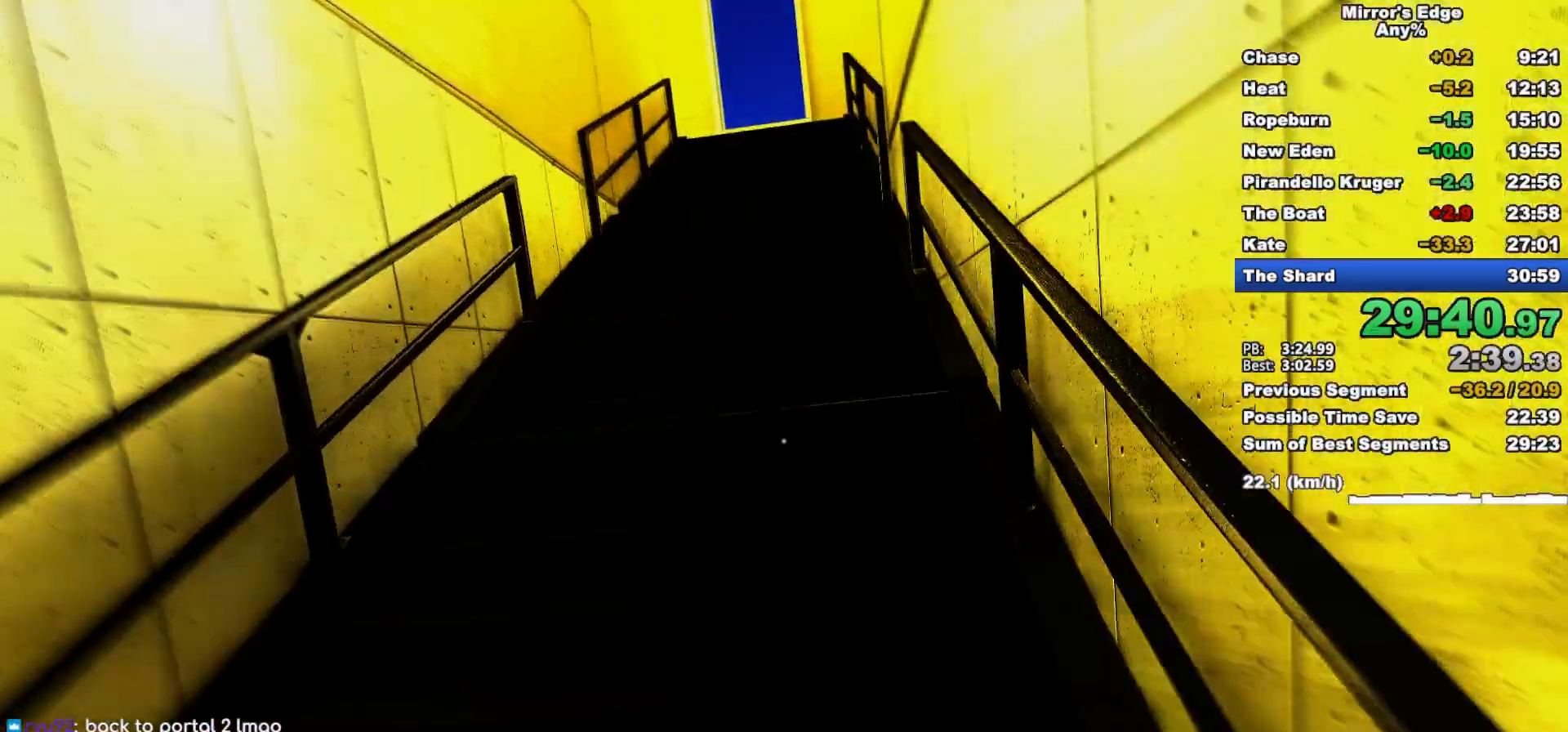
{"keys": ["w"], "mouse": ["wheel_down"], "events": [[50, "mouse_wheel_down", "down"]]}
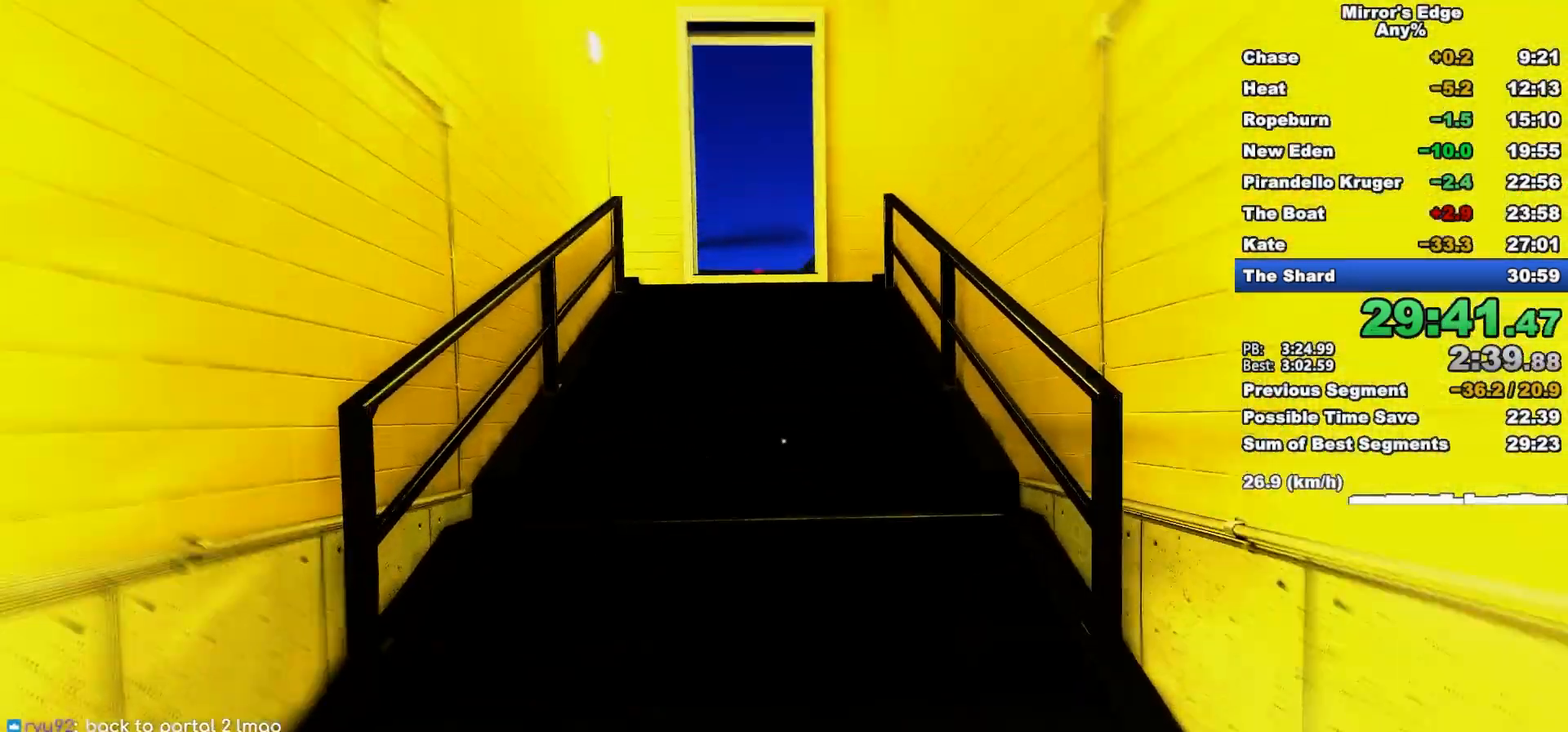
{"keys": ["space", "w"], "mouse": [], "events": [[217, "mouse_wheel_down", "up"], [500, "space", "down"]]}
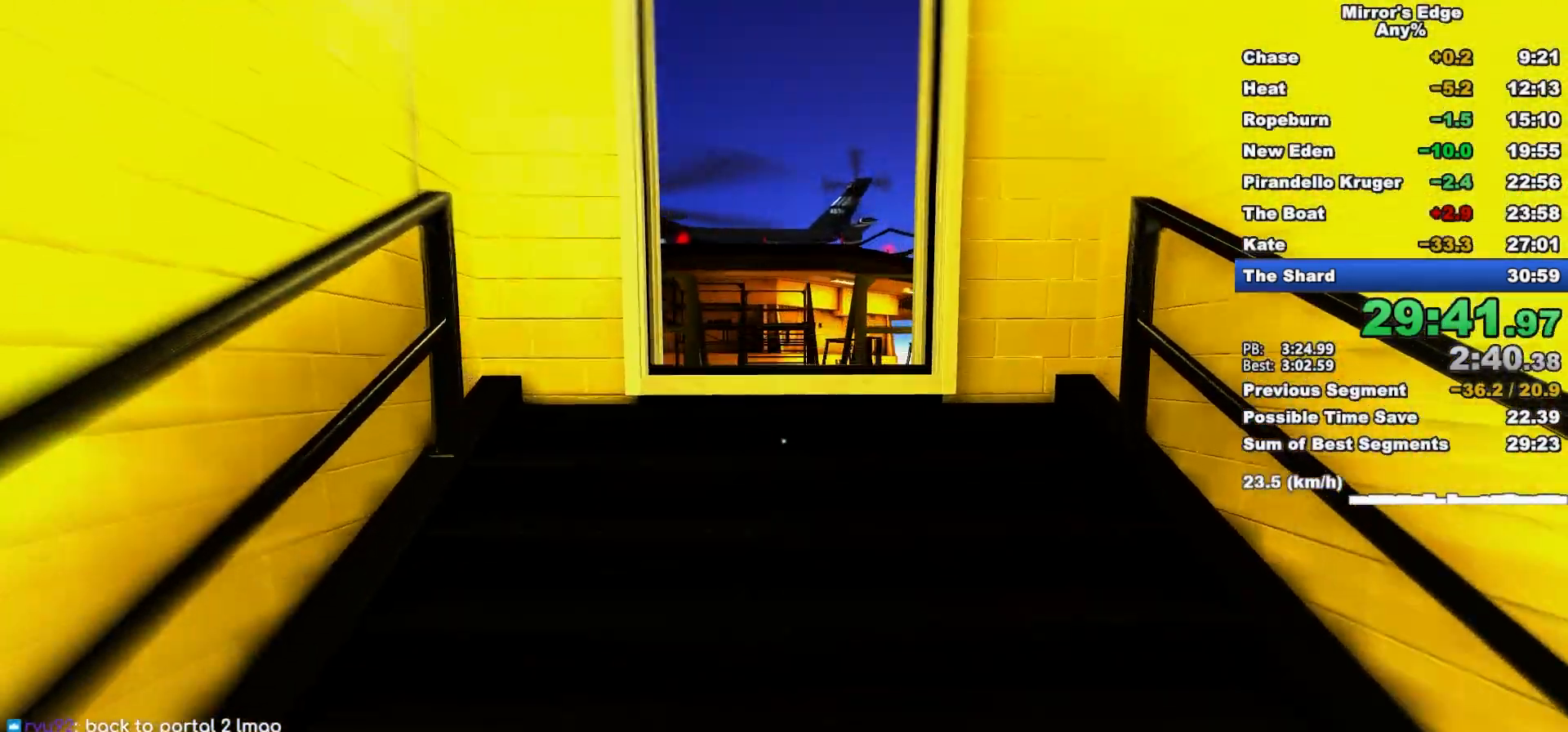
{"keys": ["w"], "mouse": [], "events": [[183, "space", "up"]]}
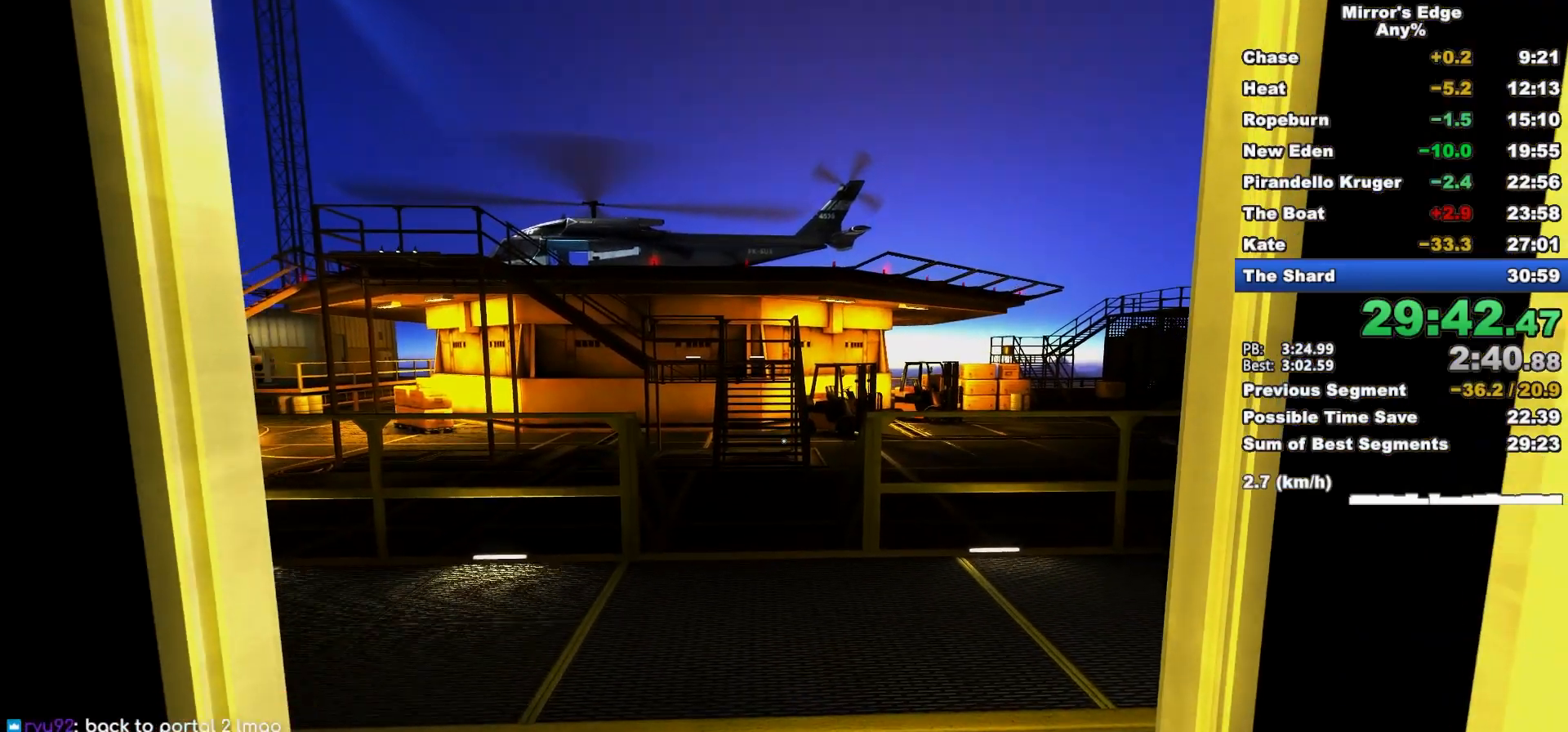
{"keys": [], "mouse": [], "events": [[100, "w", "up"]]}